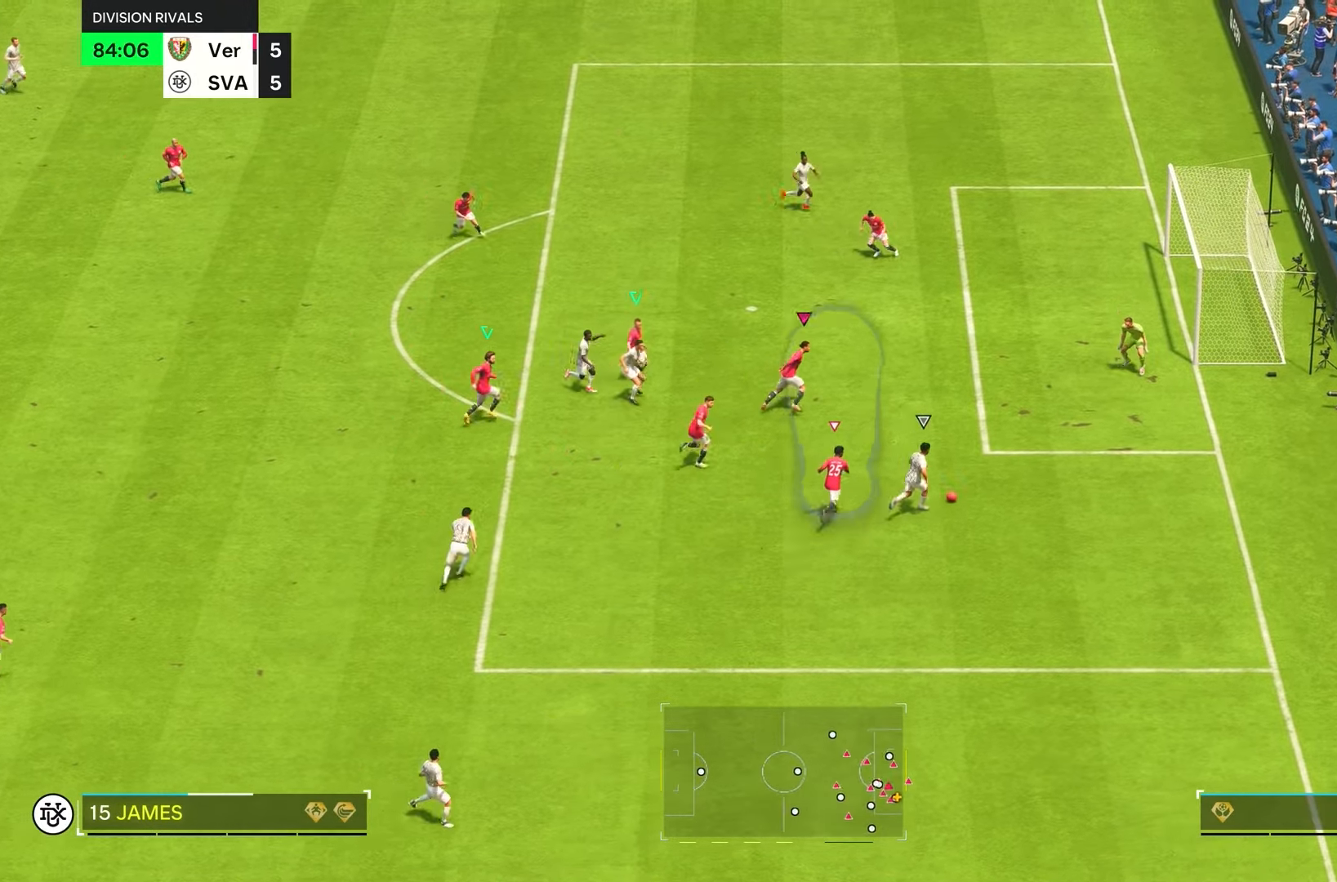
Gameplay with a controller (PlayStation layout); each line is a JSON object with the inputs held at the frame after it. "events" lists button and stick changes between this image and that frame as [ms after this image, input, new state], when the widget could be followed in between. Not read: L3 R3.
{"buttons": ["R1", "R2"], "left_stick": "down-right", "right_stick": "center"}
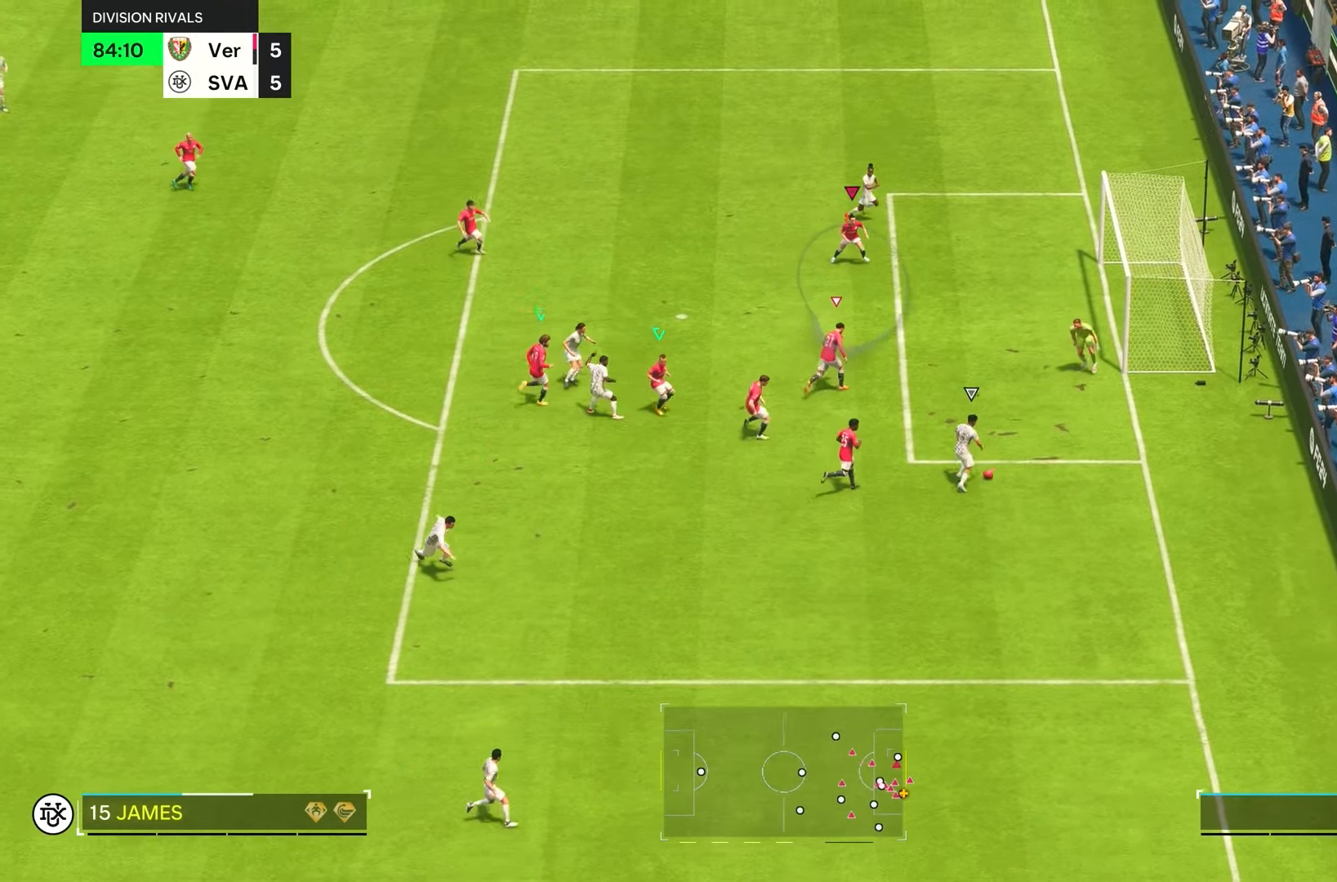
{"buttons": ["R1"], "left_stick": "down-right", "right_stick": "center", "events": [[233, "right_stick", "left"], [300, "right_stick", "center"], [383, "R1", "up"], [400, "R2", "up"], [483, "R1", "down"]]}
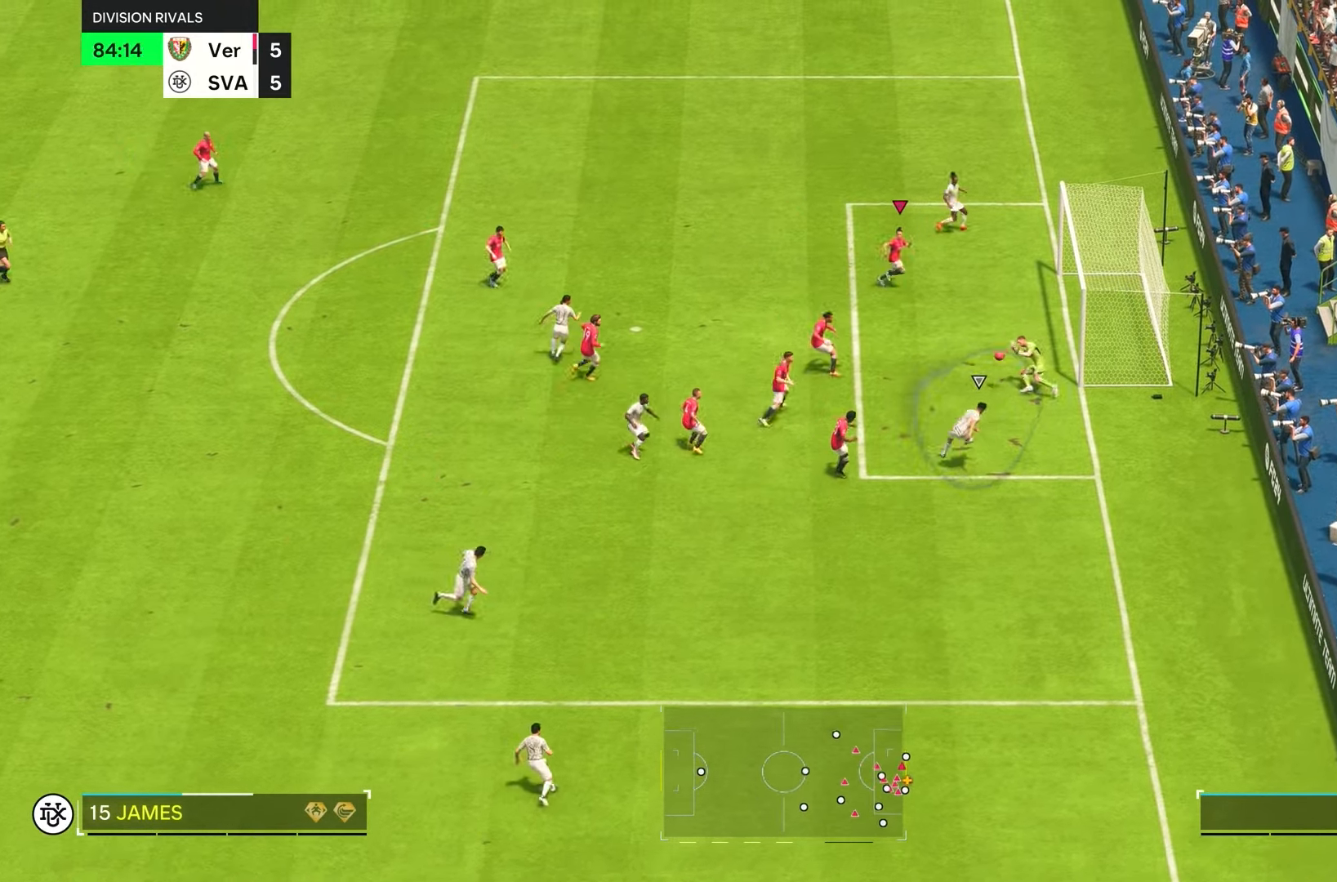
{"buttons": [], "left_stick": "down-left", "right_stick": "center"}
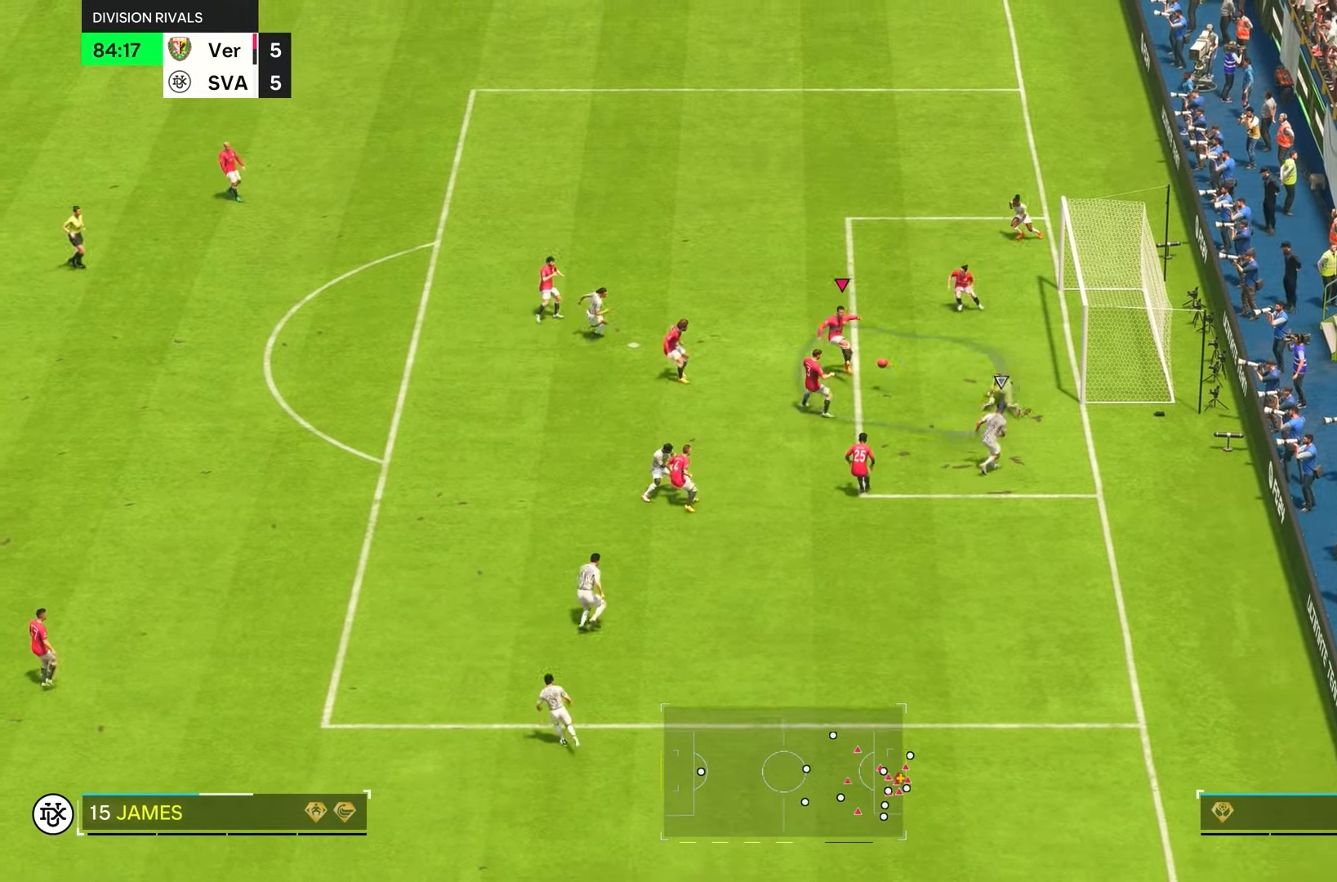
{"buttons": ["SQUARE"], "left_stick": "down-left", "right_stick": "center", "events": [[17, "left_stick", "left"], [167, "right_stick", "down"], [317, "left_stick", "down"], [333, "right_stick", "center"], [417, "SQUARE", "down"], [450, "left_stick", "down-left"]]}
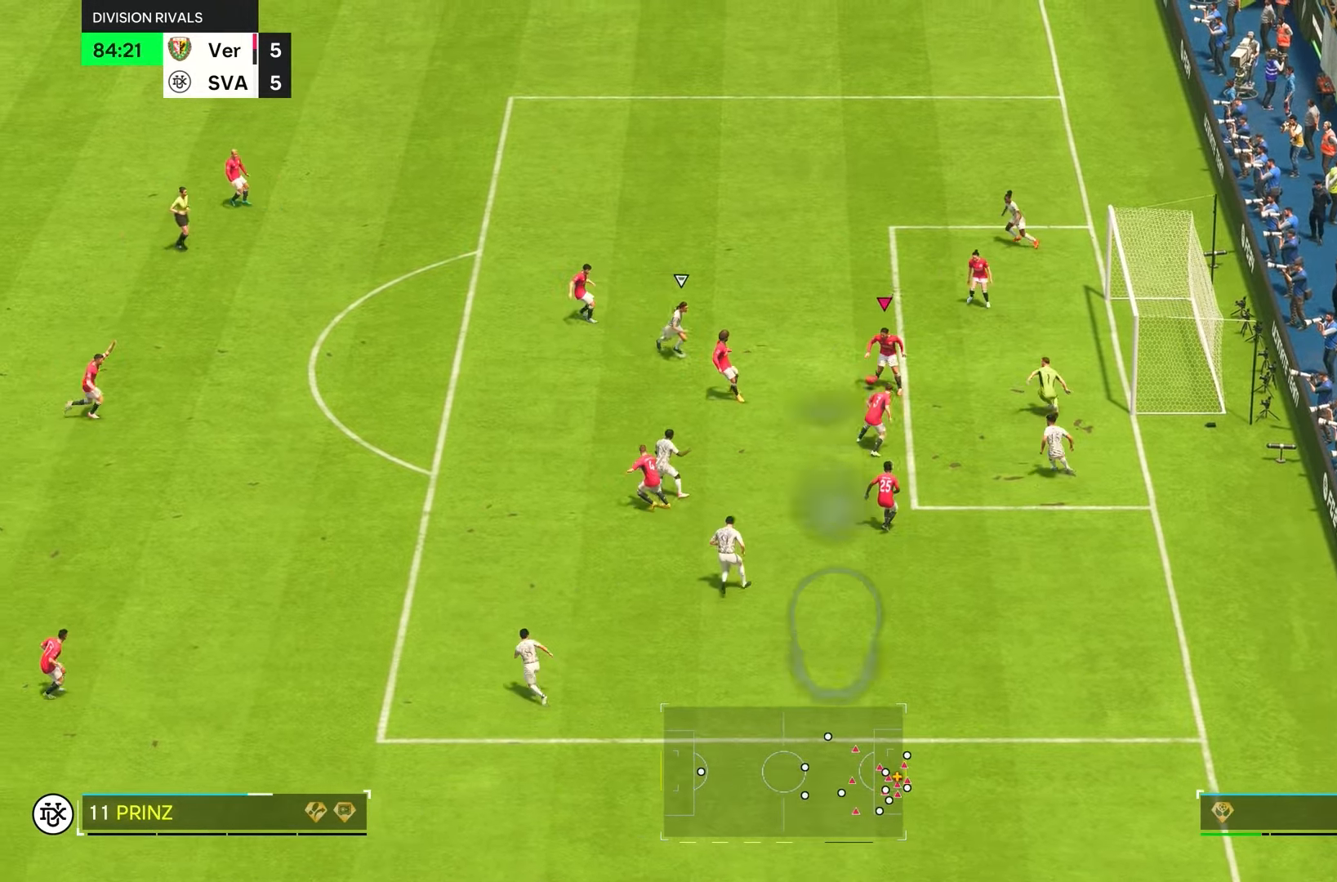
{"buttons": ["R2"], "left_stick": "down-left", "right_stick": "center"}
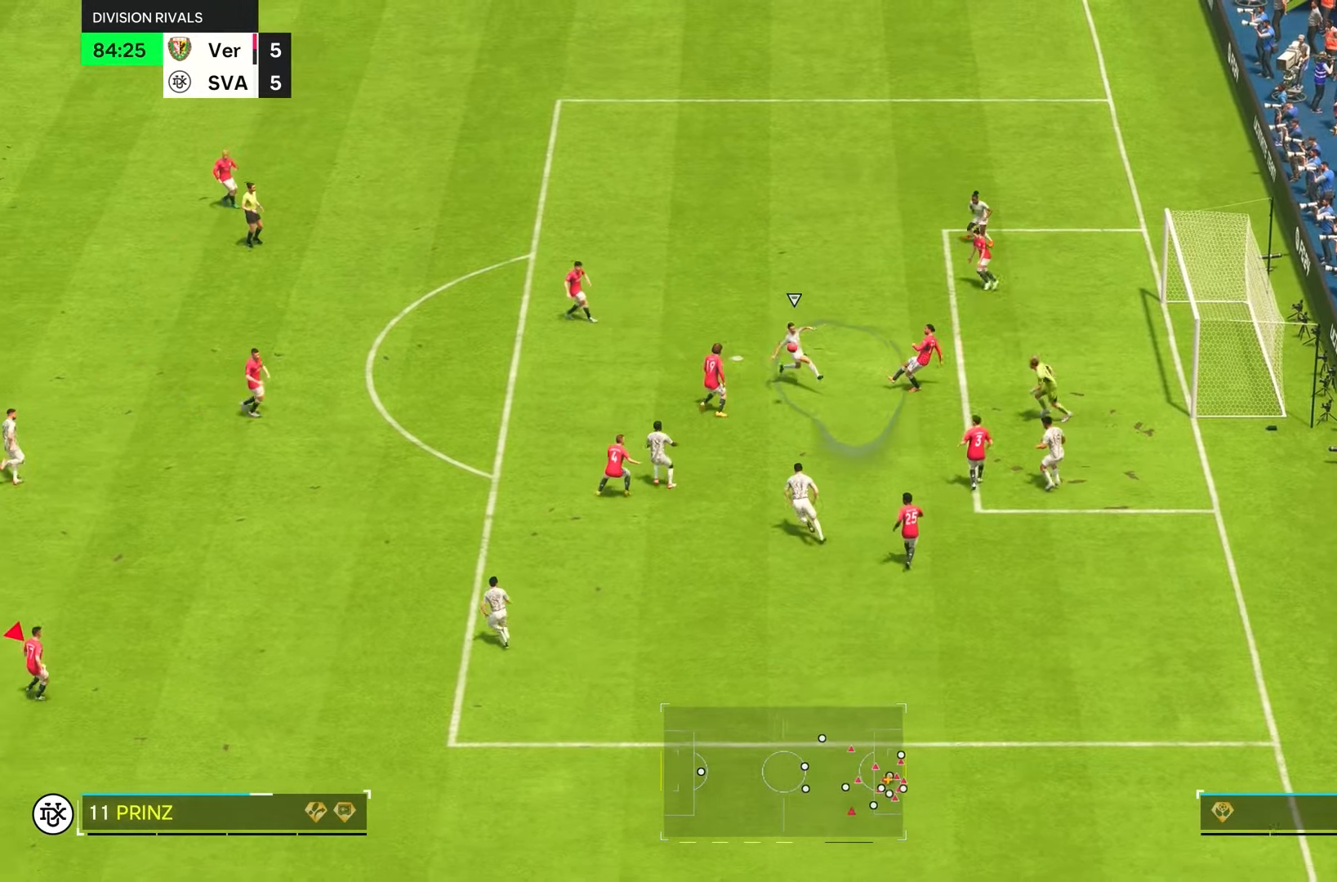
{"buttons": ["L1", "R2"], "left_stick": "down-left", "right_stick": "center", "events": [[117, "right_stick", "down-left"], [167, "right_stick", "center"], [483, "L1", "down"]]}
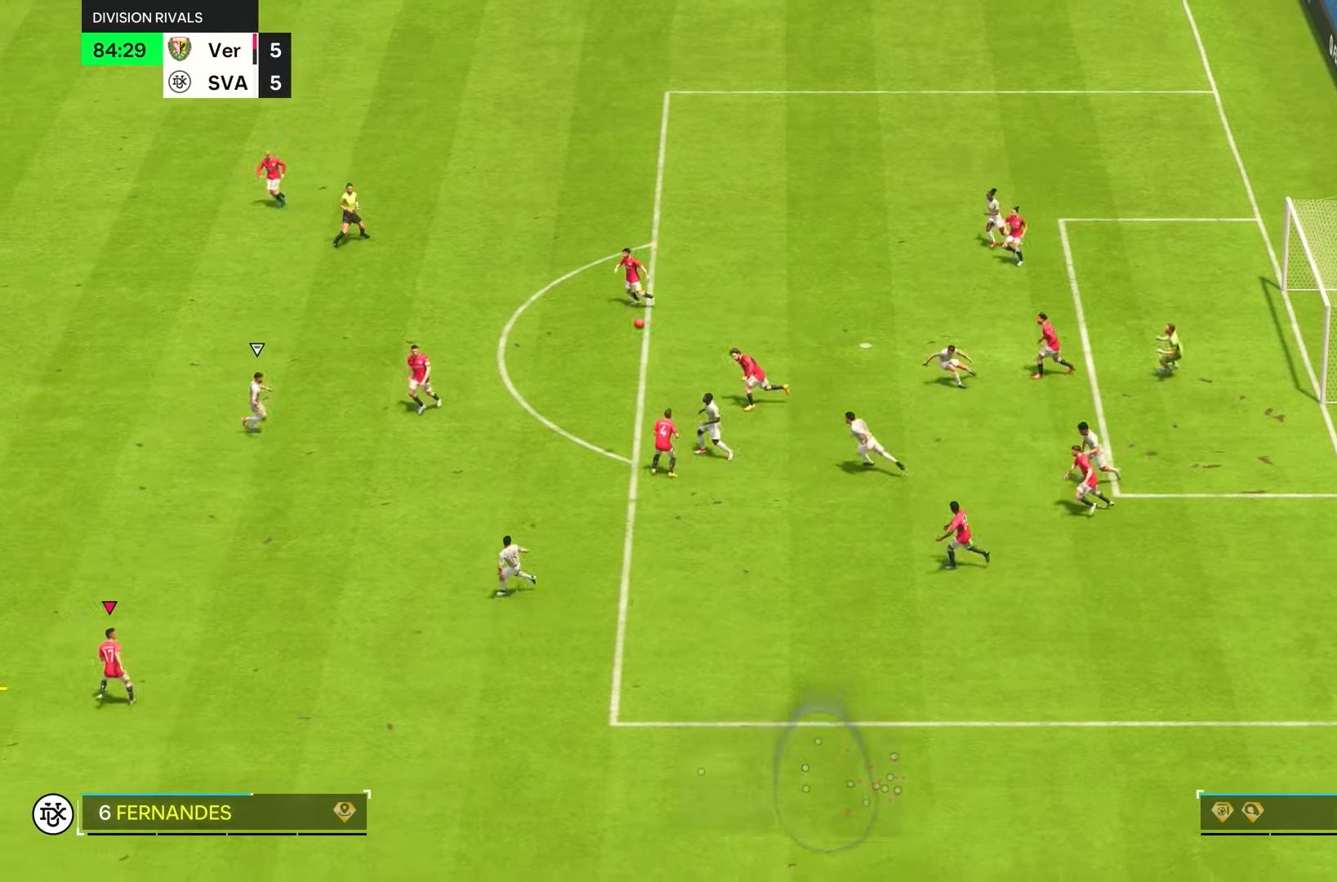
{"buttons": ["R2"], "left_stick": "down-left", "right_stick": "center", "events": [[67, "L1", "up"]]}